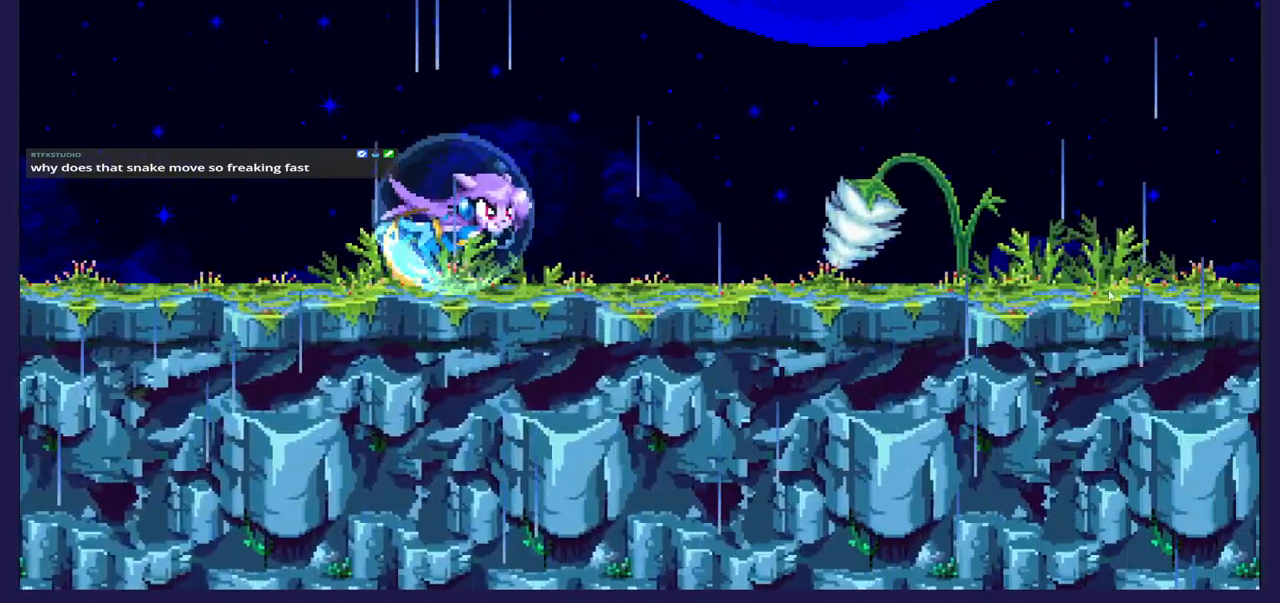
Gameplay with a controller (Xbox layout); each line is a JSON object with the inputs held at the frame after it. "events" lists button and stick changes between this image and that frame as [ms after this image, input, new state], when the widget could be followed in between. Not read: right_stick.
{"buttons": ["DPAD_RIGHT"], "left_stick": "center", "events": []}
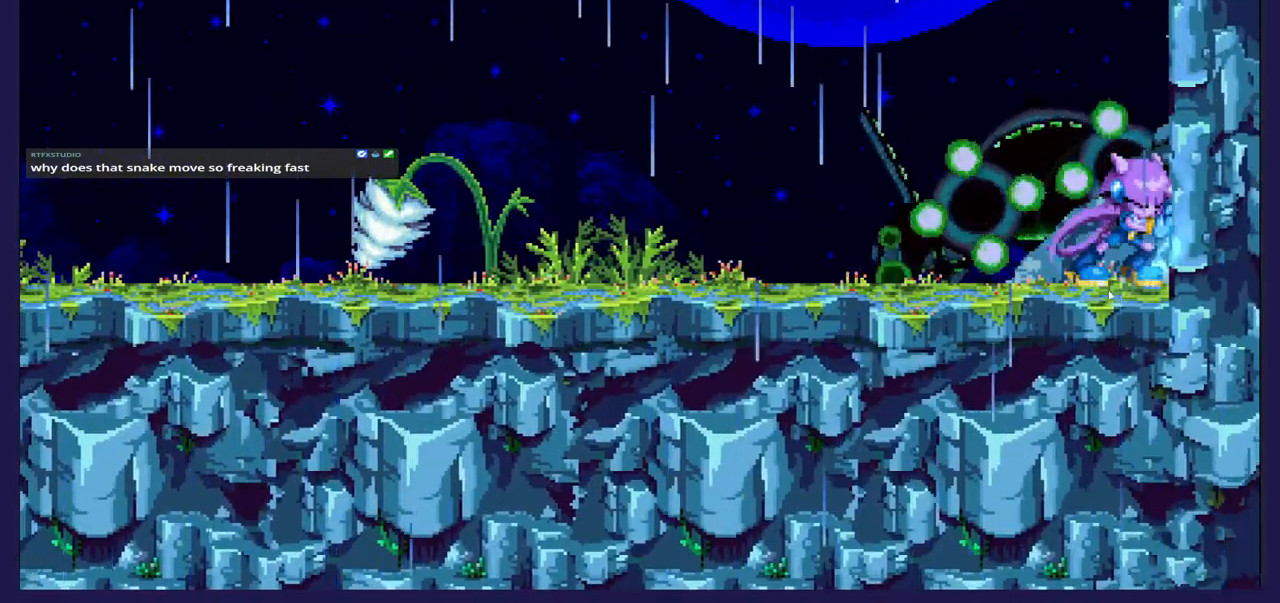
{"buttons": [], "left_stick": "center", "events": [[83, "DPAD_RIGHT", "up"], [217, "DPAD_LEFT", "down"], [417, "DPAD_LEFT", "up"]]}
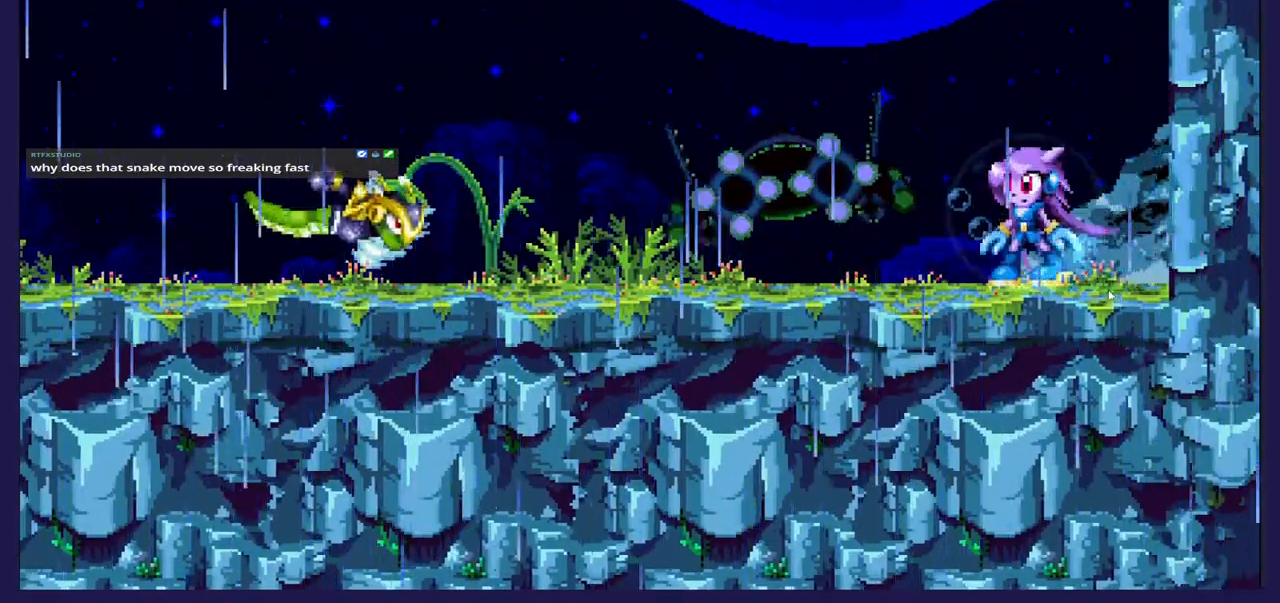
{"buttons": ["DPAD_RIGHT"], "left_stick": "center", "events": [[50, "A", "down"], [50, "DPAD_LEFT", "down"], [167, "A", "up"], [217, "DPAD_LEFT", "up"], [283, "DPAD_RIGHT", "down"]]}
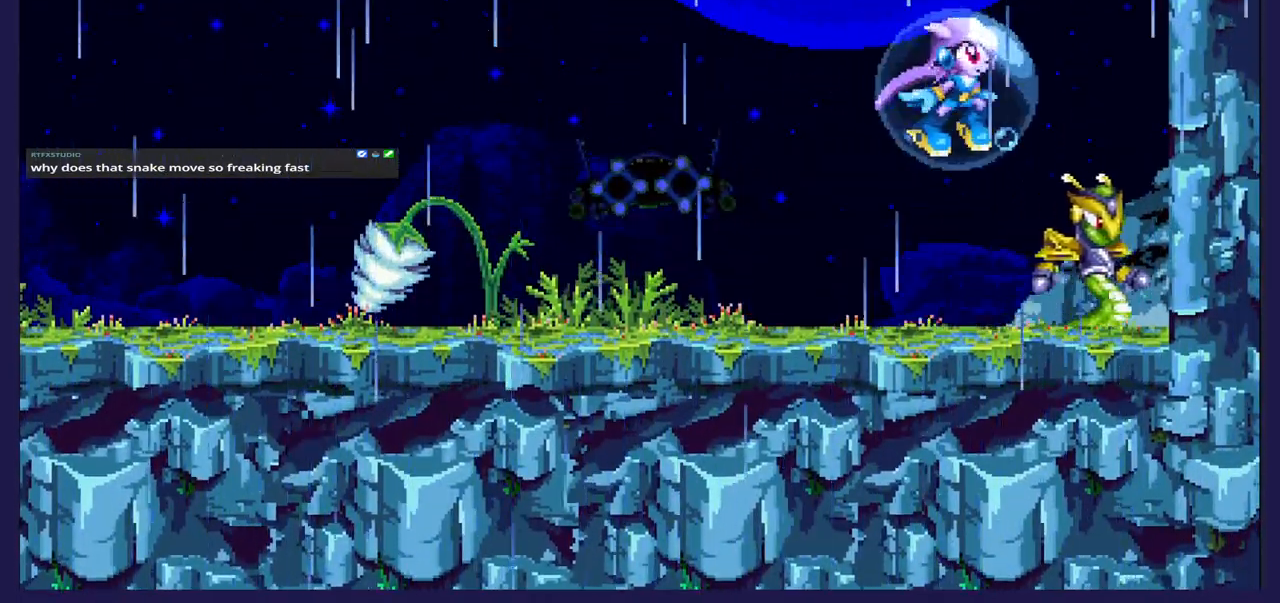
{"buttons": ["DPAD_LEFT"], "left_stick": "center", "events": [[17, "X", "down"], [33, "DPAD_RIGHT", "up"], [133, "X", "up"], [183, "DPAD_LEFT", "down"], [200, "X", "down"], [317, "X", "up"]]}
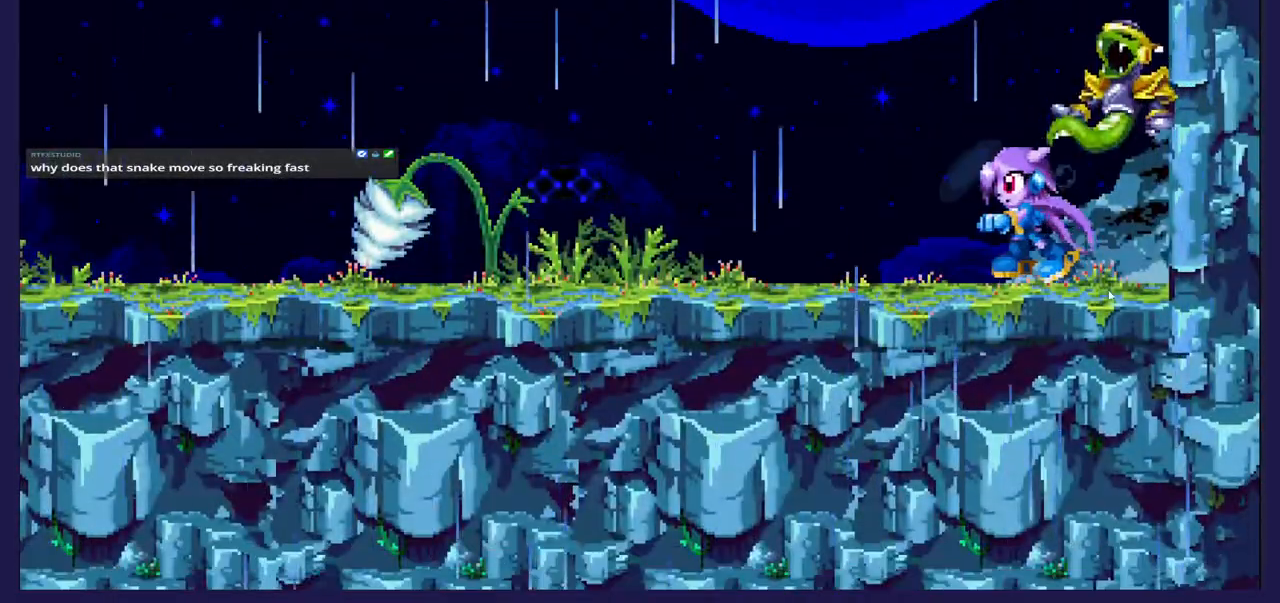
{"buttons": ["DPAD_LEFT"], "left_stick": "center", "events": []}
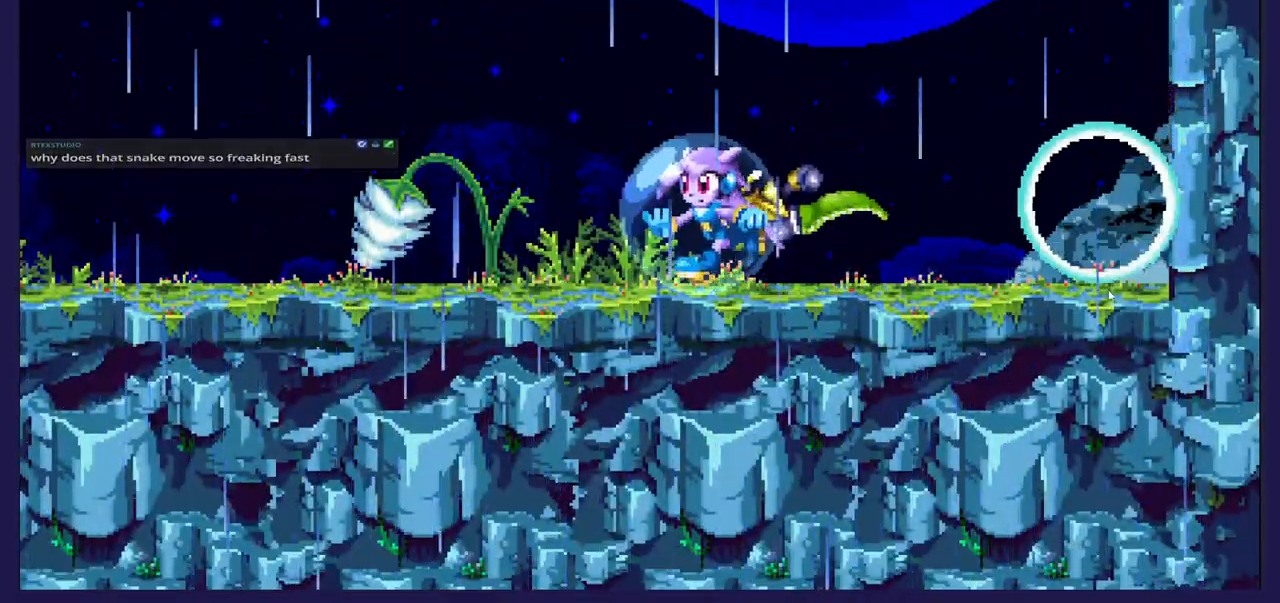
{"buttons": ["DPAD_LEFT"], "left_stick": "center", "events": [[83, "A", "down"], [250, "A", "up"]]}
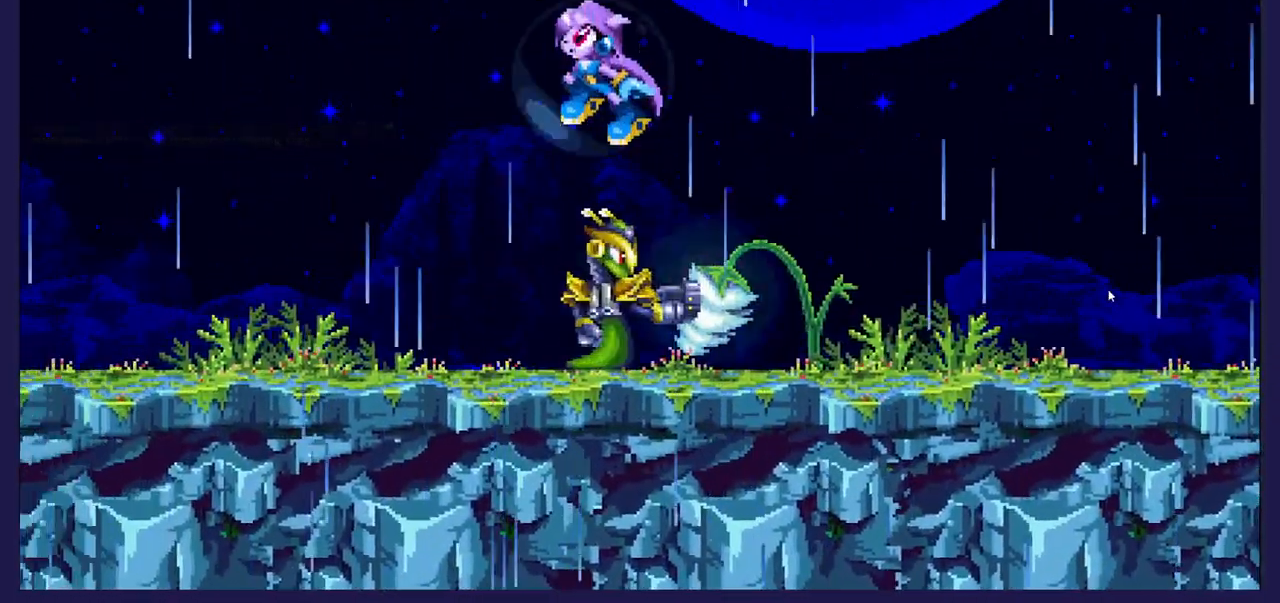
{"buttons": [], "left_stick": "center", "events": [[50, "DPAD_LEFT", "up"], [100, "DPAD_RIGHT", "down"], [183, "X", "down"], [383, "X", "up"], [433, "DPAD_RIGHT", "up"]]}
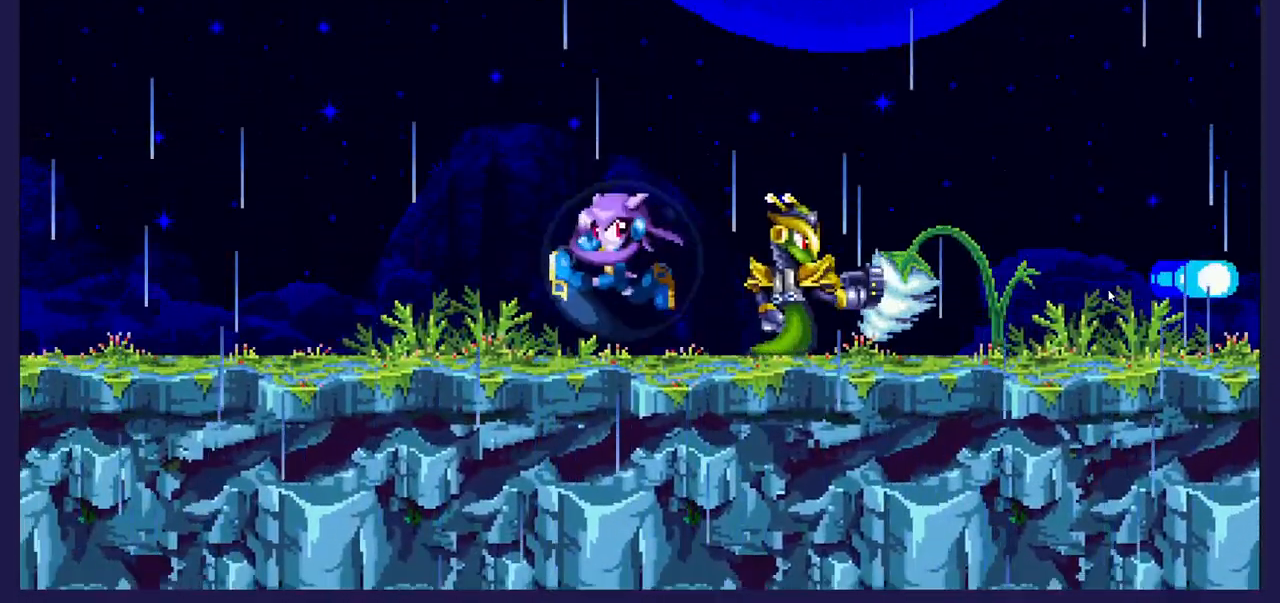
{"buttons": [], "left_stick": "center", "events": [[83, "X", "down"], [233, "X", "up"], [317, "X", "down"], [450, "X", "up"]]}
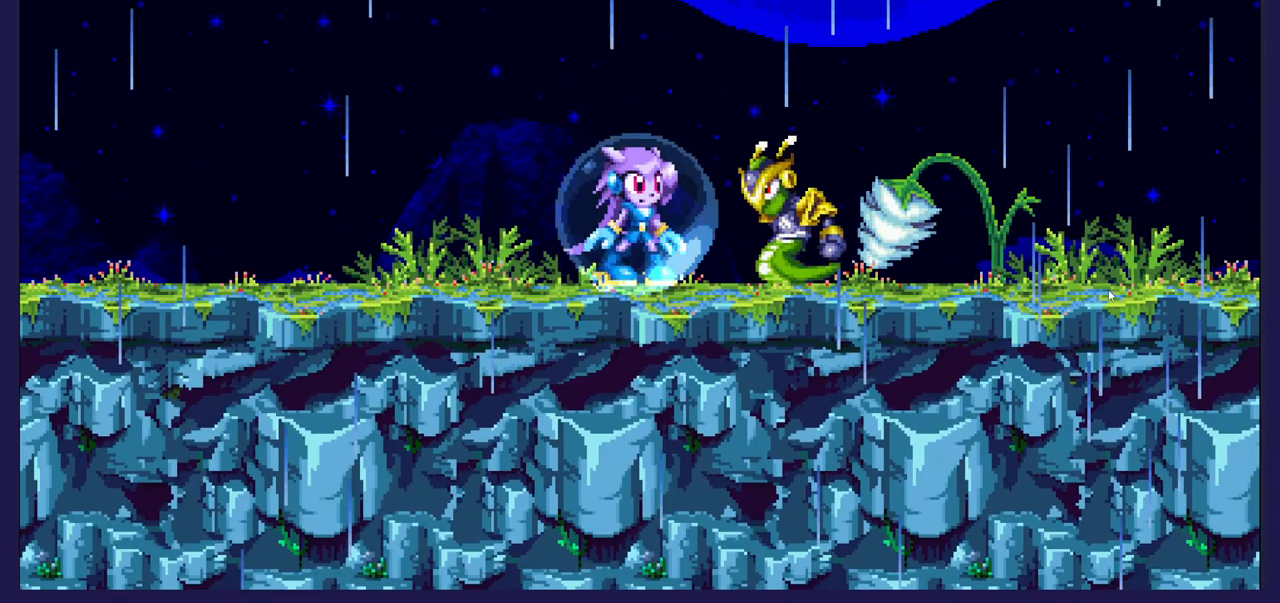
{"buttons": ["DPAD_LEFT"], "left_stick": "center", "events": [[17, "X", "down"], [150, "X", "up"], [217, "X", "down"], [300, "X", "up"], [400, "DPAD_LEFT", "down"]]}
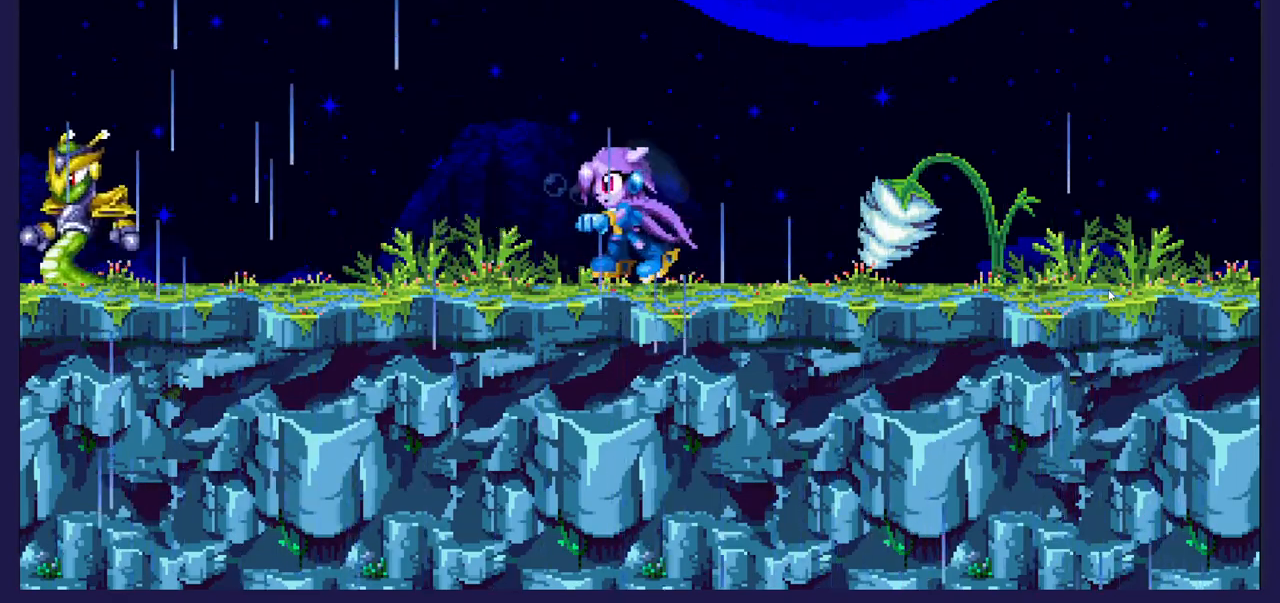
{"buttons": ["A", "DPAD_LEFT"], "left_stick": "center", "events": [[33, "A", "down"]]}
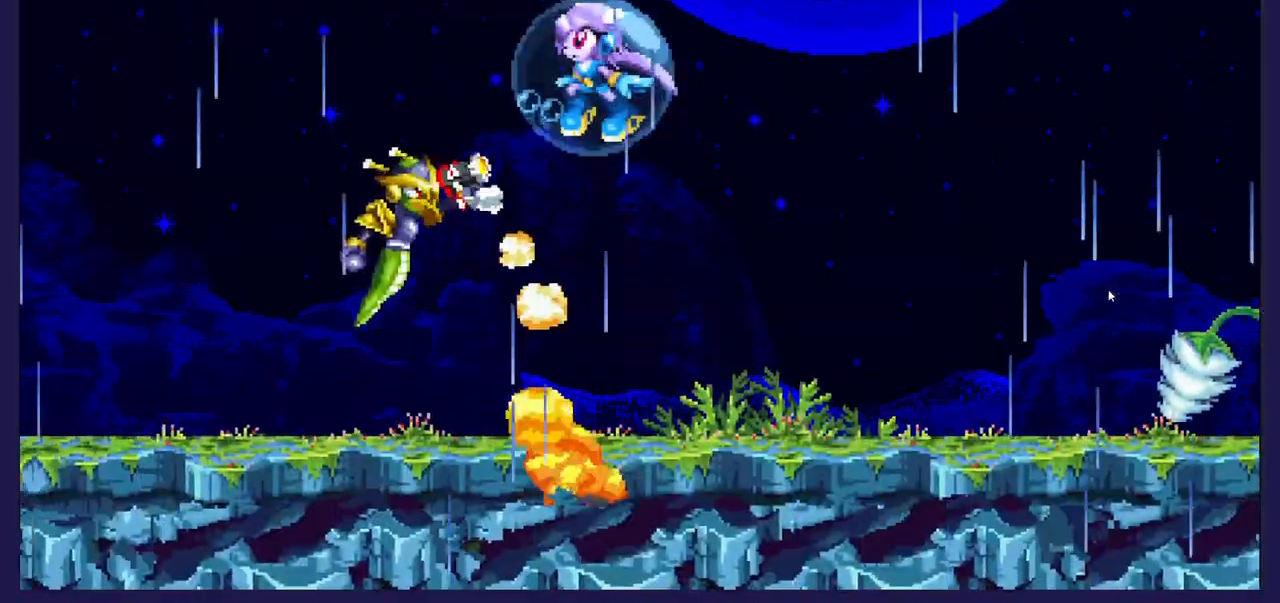
{"buttons": [], "left_stick": "center", "events": [[133, "A", "up"], [317, "DPAD_LEFT", "up"]]}
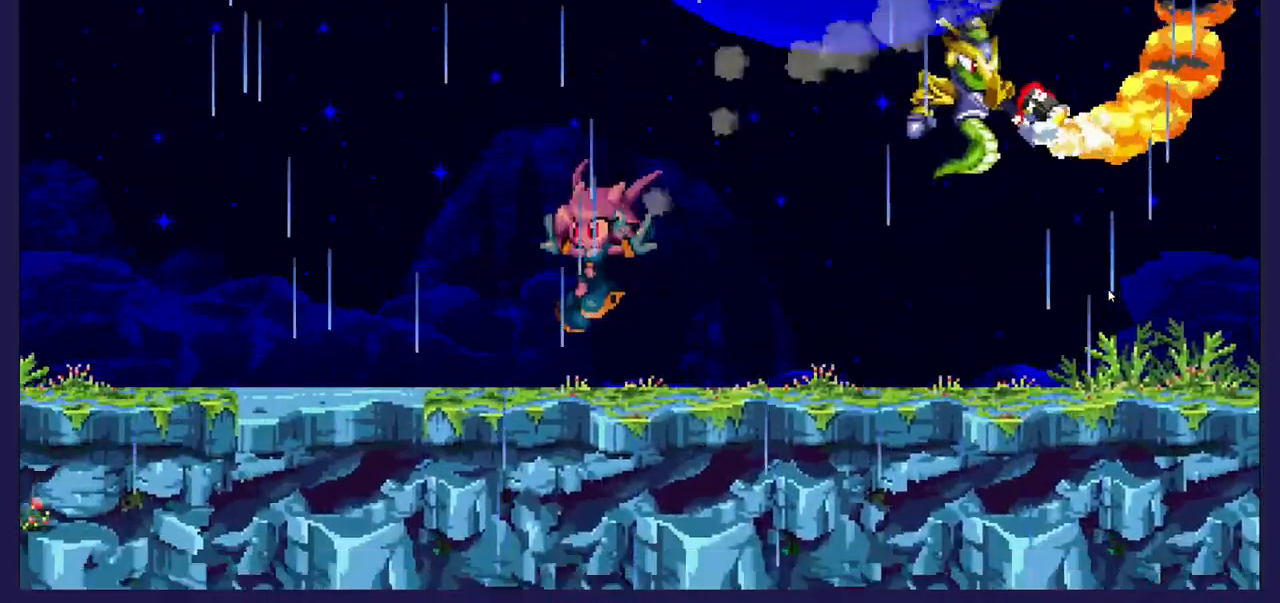
{"buttons": ["DPAD_RIGHT"], "left_stick": "center", "events": [[50, "DPAD_LEFT", "down"], [417, "DPAD_LEFT", "up"], [483, "DPAD_RIGHT", "down"]]}
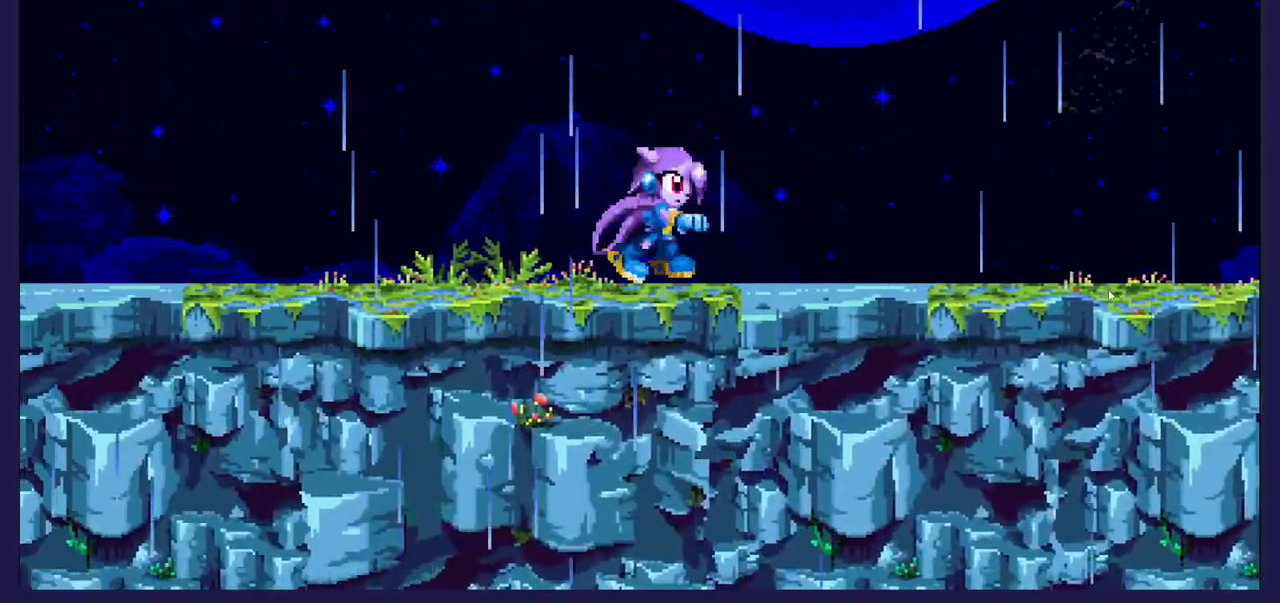
{"buttons": [], "left_stick": "center", "events": [[133, "DPAD_RIGHT", "up"]]}
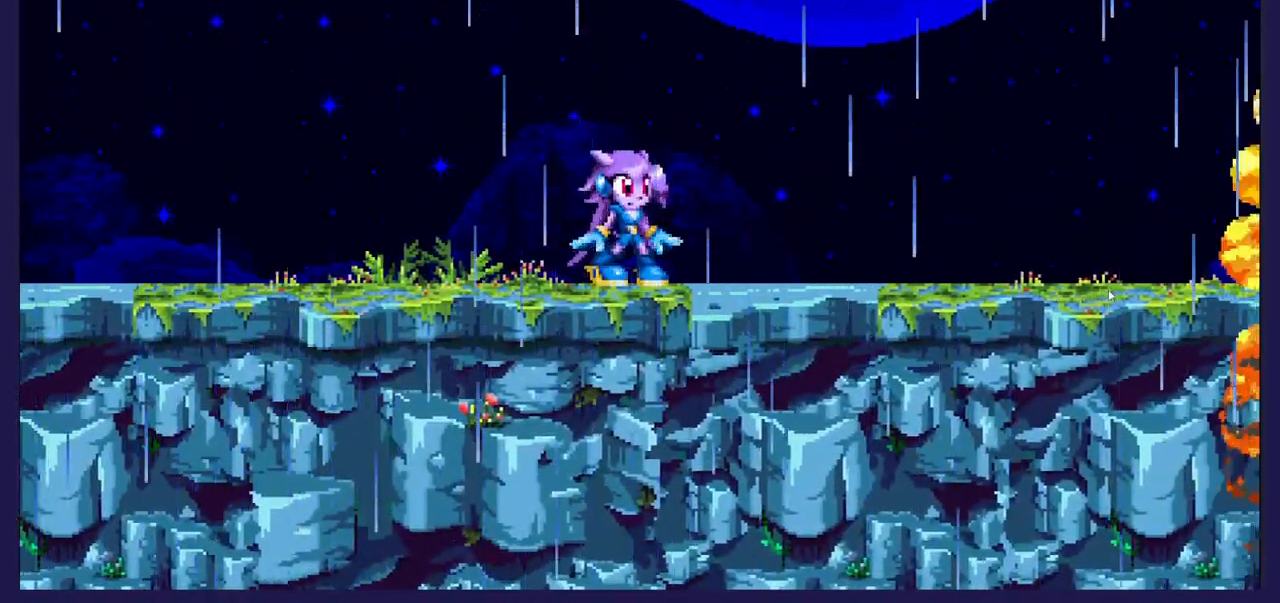
{"buttons": ["DPAD_LEFT"], "left_stick": "center", "events": [[250, "DPAD_LEFT", "down"]]}
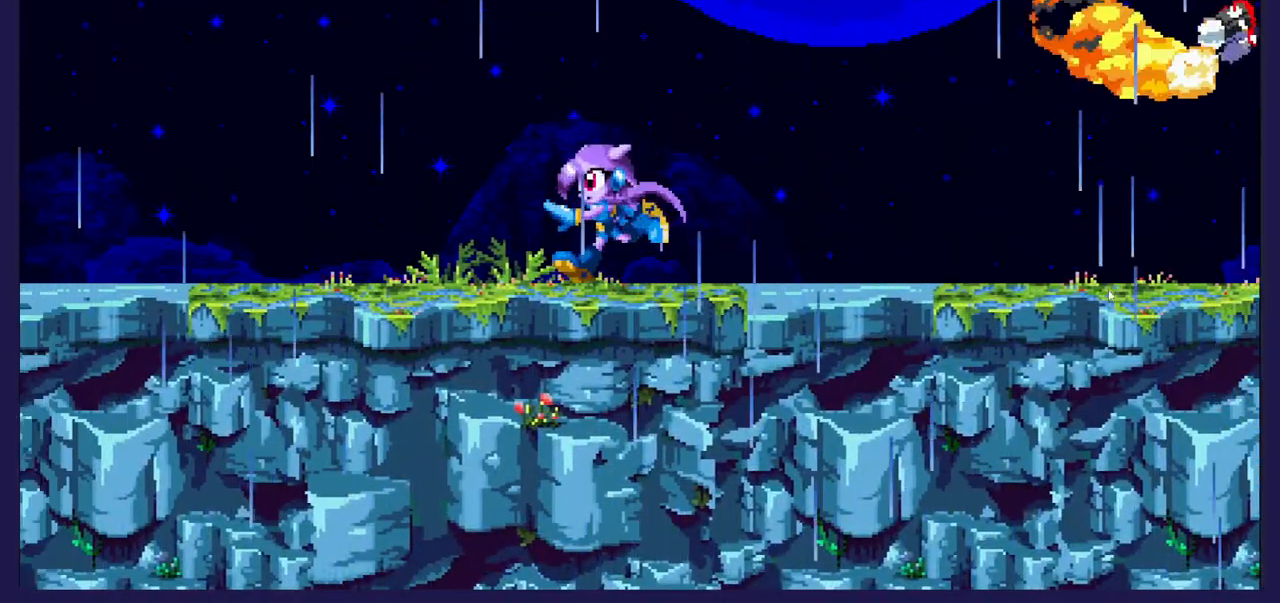
{"buttons": [], "left_stick": "center", "events": [[67, "DPAD_LEFT", "up"]]}
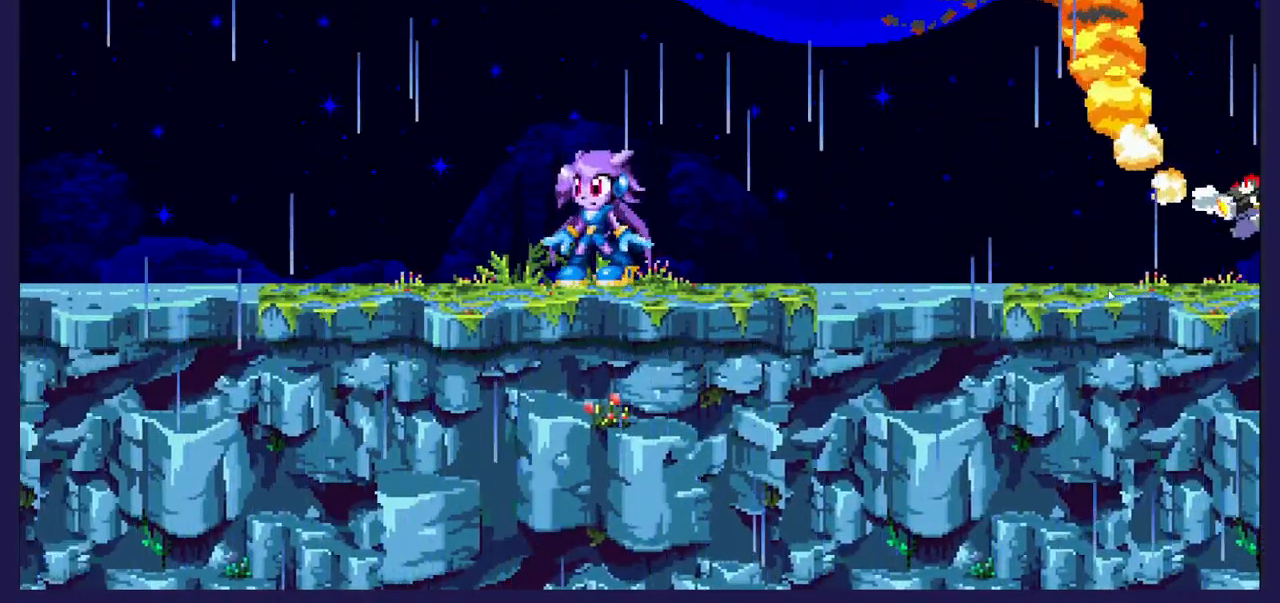
{"buttons": [], "left_stick": "center", "events": [[250, "DPAD_LEFT", "down"], [450, "DPAD_LEFT", "up"]]}
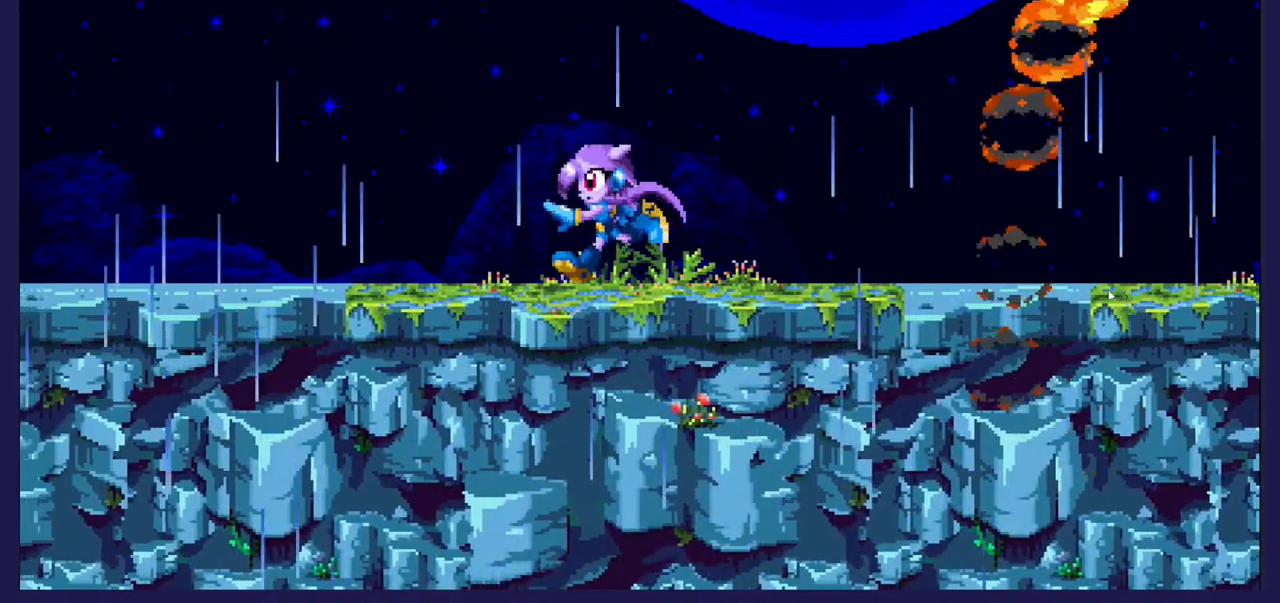
{"buttons": [], "left_stick": "center", "events": [[67, "DPAD_LEFT", "down"], [183, "DPAD_LEFT", "up"]]}
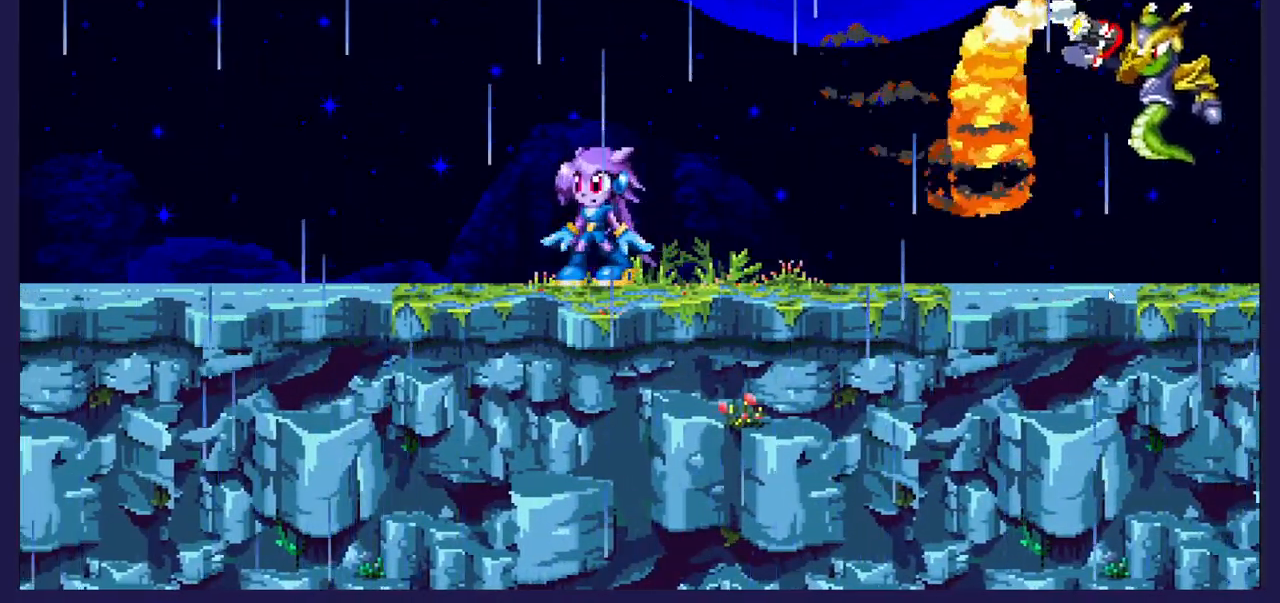
{"buttons": ["DPAD_RIGHT"], "left_stick": "center", "events": [[150, "DPAD_RIGHT", "down"], [167, "A", "down"], [350, "A", "up"]]}
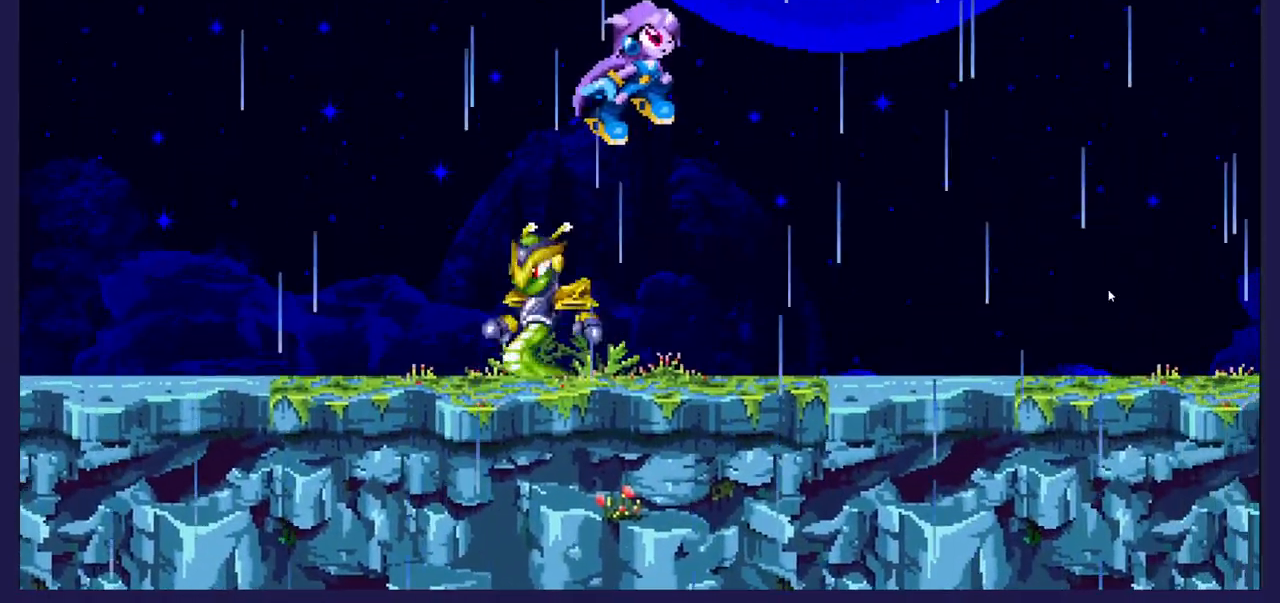
{"buttons": ["DPAD_LEFT"], "left_stick": "center", "events": [[67, "DPAD_RIGHT", "up"], [150, "DPAD_LEFT", "down"], [367, "DPAD_LEFT", "up"], [483, "DPAD_LEFT", "down"]]}
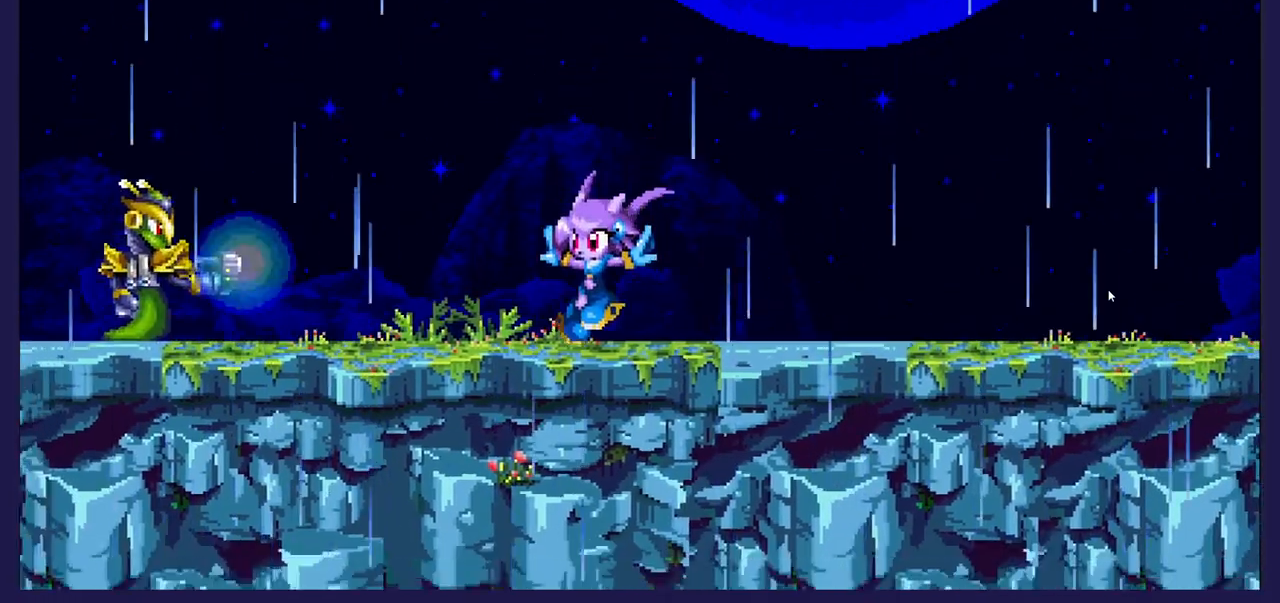
{"buttons": [], "left_stick": "center", "events": [[67, "A", "down"], [250, "A", "up"], [500, "DPAD_LEFT", "up"]]}
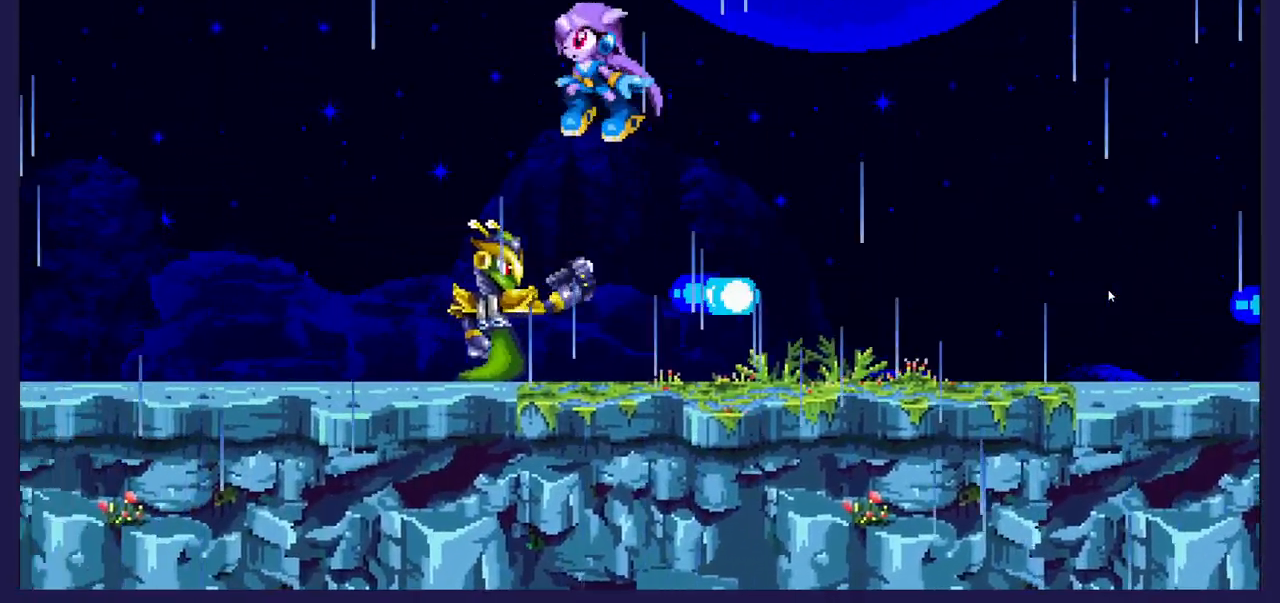
{"buttons": [], "left_stick": "center", "events": [[100, "DPAD_RIGHT", "down"], [150, "X", "down"], [283, "X", "up"], [317, "DPAD_RIGHT", "up"], [333, "X", "down"], [450, "X", "up"]]}
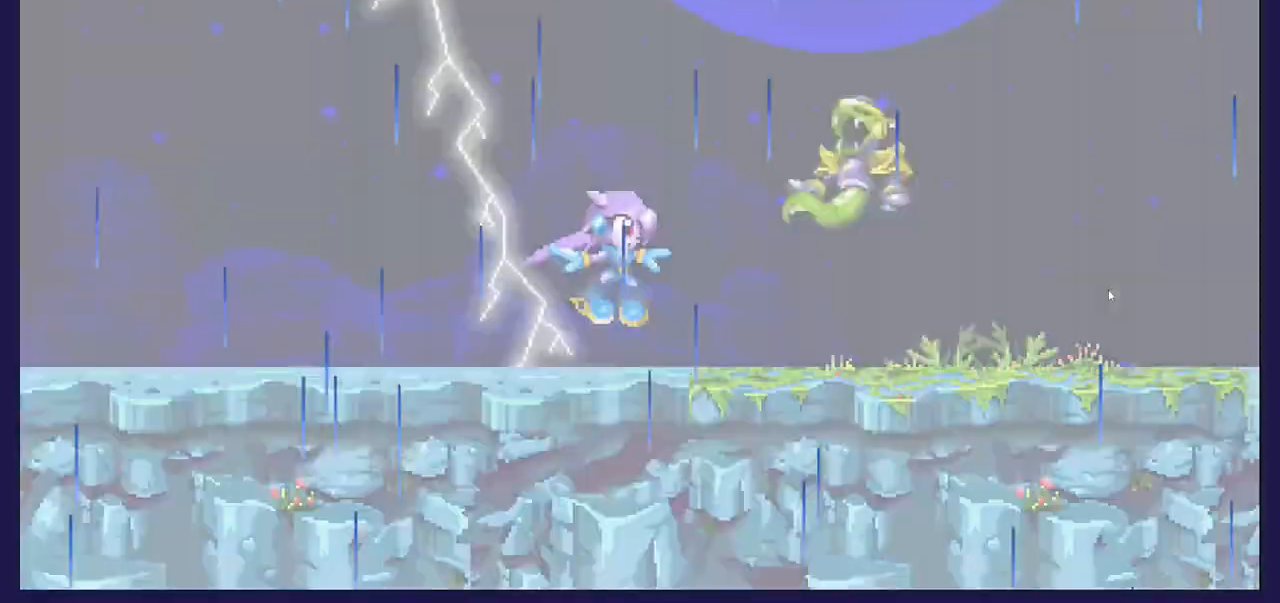
{"buttons": [], "left_stick": "center", "events": [[17, "X", "down"], [83, "DPAD_RIGHT", "down"], [150, "X", "up"], [250, "DPAD_RIGHT", "up"]]}
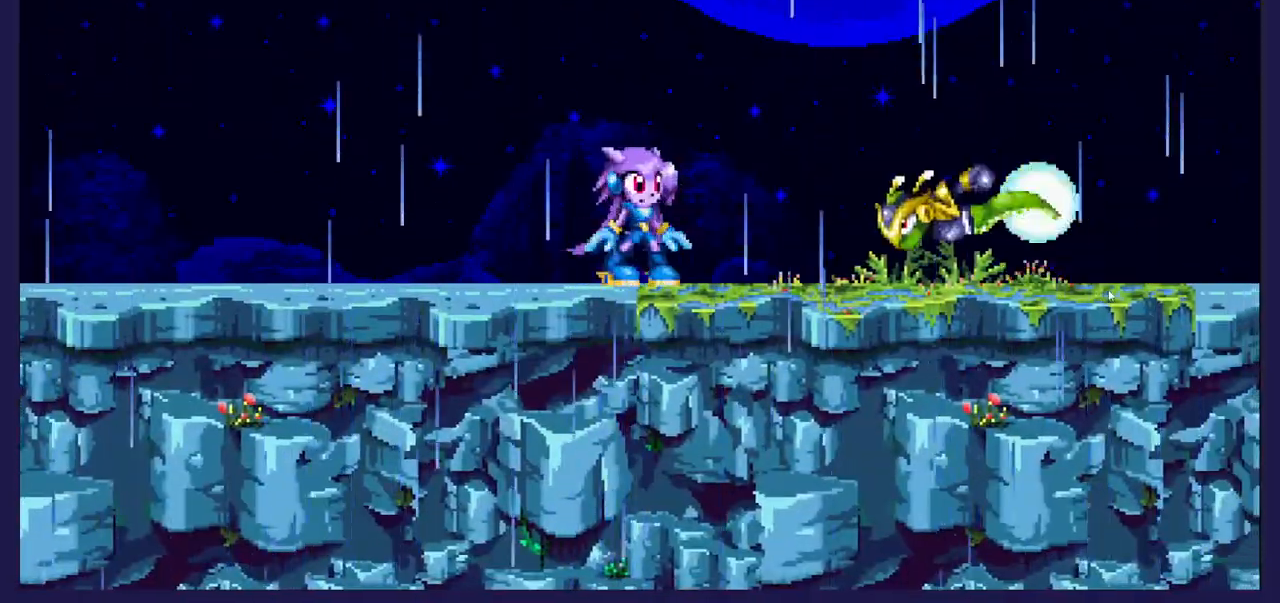
{"buttons": ["A", "DPAD_LEFT"], "left_stick": "center", "events": [[50, "DPAD_LEFT", "down"], [433, "A", "down"]]}
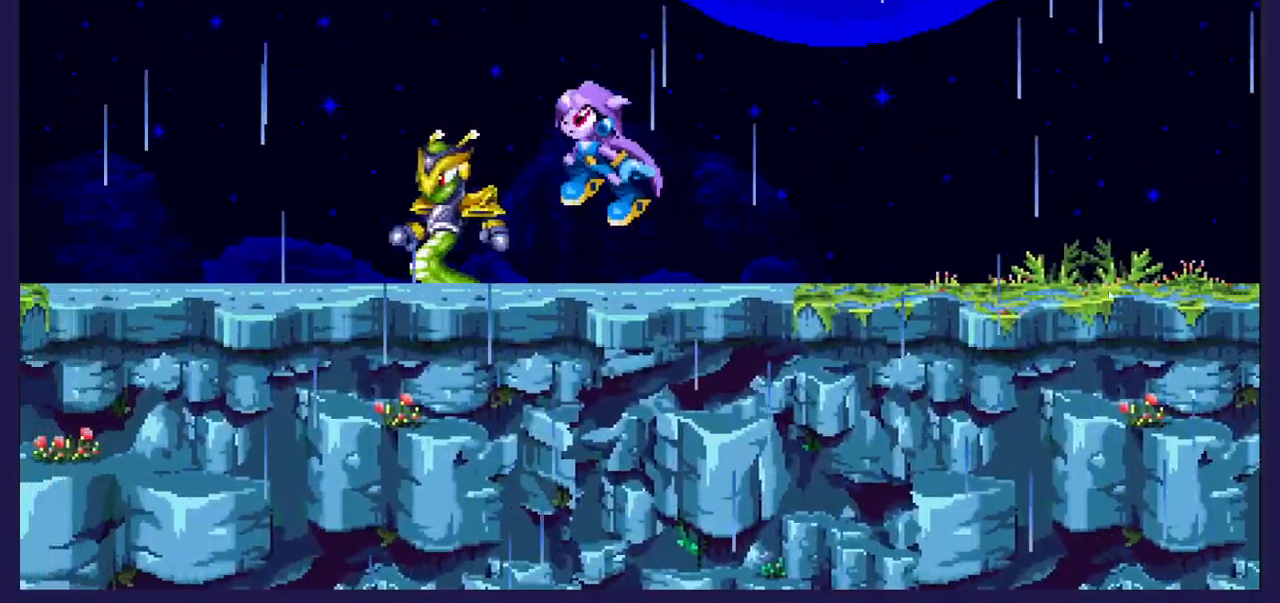
{"buttons": ["DPAD_RIGHT"], "left_stick": "center", "events": [[33, "A", "up"], [233, "DPAD_LEFT", "up"], [483, "DPAD_RIGHT", "down"]]}